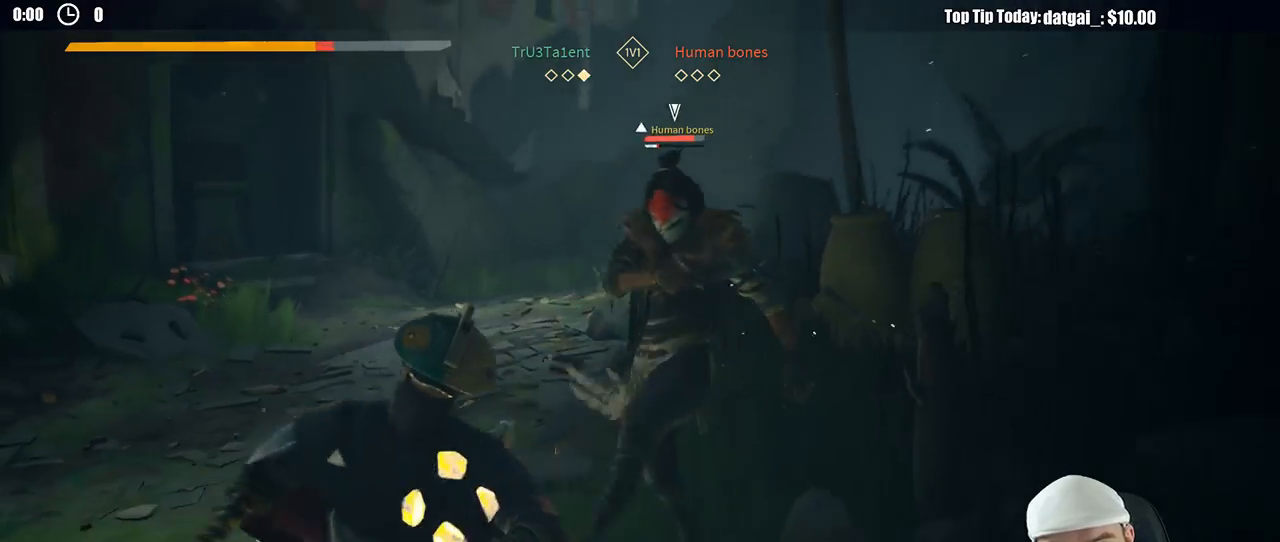
Gameplay with a controller (Xbox layout); each line is a JSON object with the inputs held at the frame after it (dt_ms = milliseconds from this image to that frame). "button_events" lists button changes between this image and that frame as [ms after this image, input, new state], when the widget could be followed in between (sticks are given only as held states). Not read: R3.
{"dt_ms": 500, "buttons": [], "left_stick": "left", "right_stick": "center", "button_events": [[83, "DPAD_RIGHT", "down"], [150, "DPAD_RIGHT", "up"], [217, "DPAD_RIGHT", "down"], [333, "DPAD_RIGHT", "up"]]}
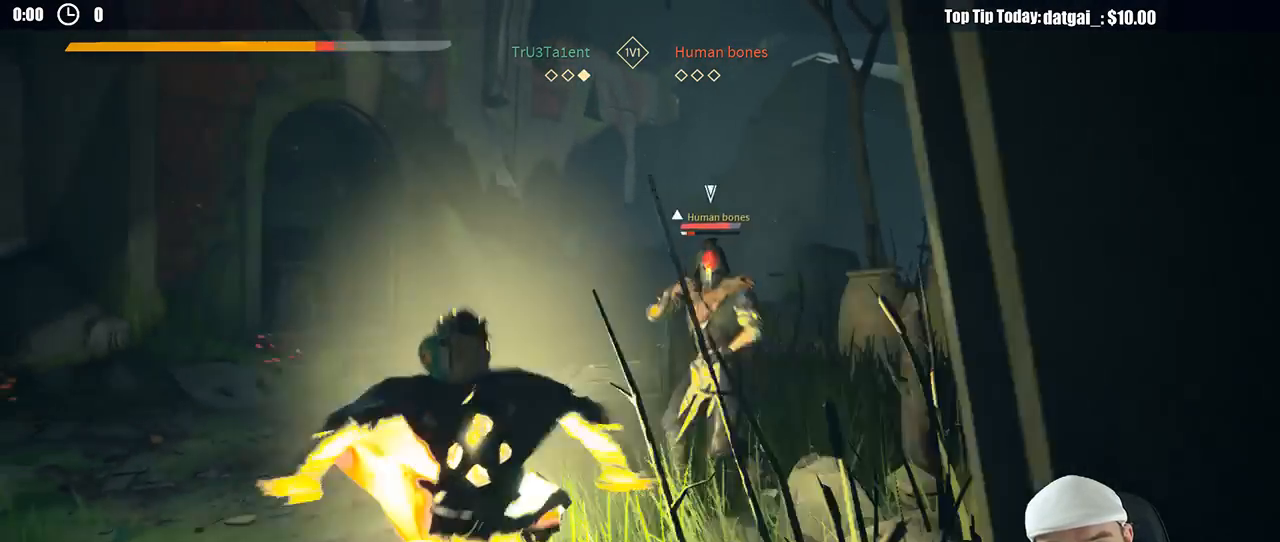
{"dt_ms": 500, "buttons": [], "left_stick": "up-left", "right_stick": "center", "button_events": []}
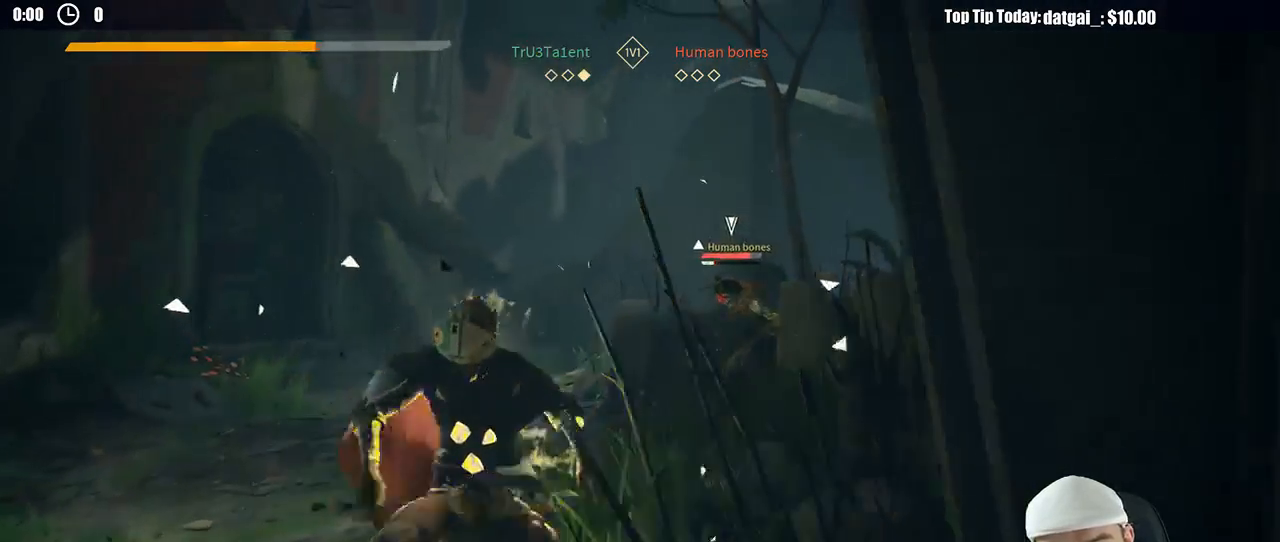
{"dt_ms": 500, "buttons": [], "left_stick": "up-left", "right_stick": "center", "button_events": [[167, "R2", "down"], [350, "R2", "up"]]}
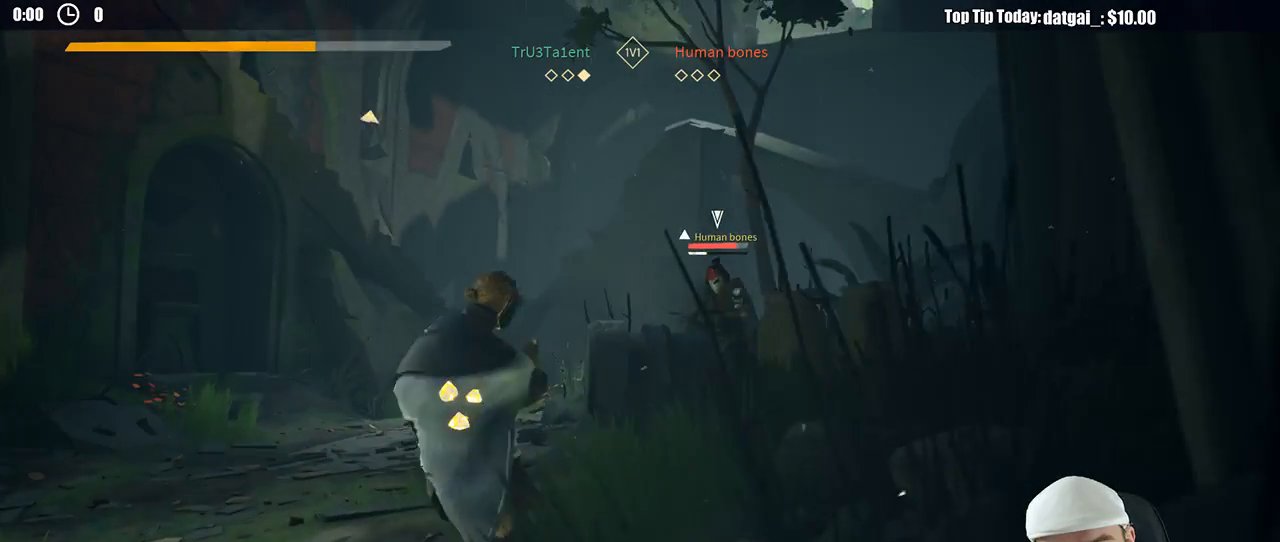
{"dt_ms": 500, "buttons": [], "left_stick": "up-left", "right_stick": "center", "button_events": []}
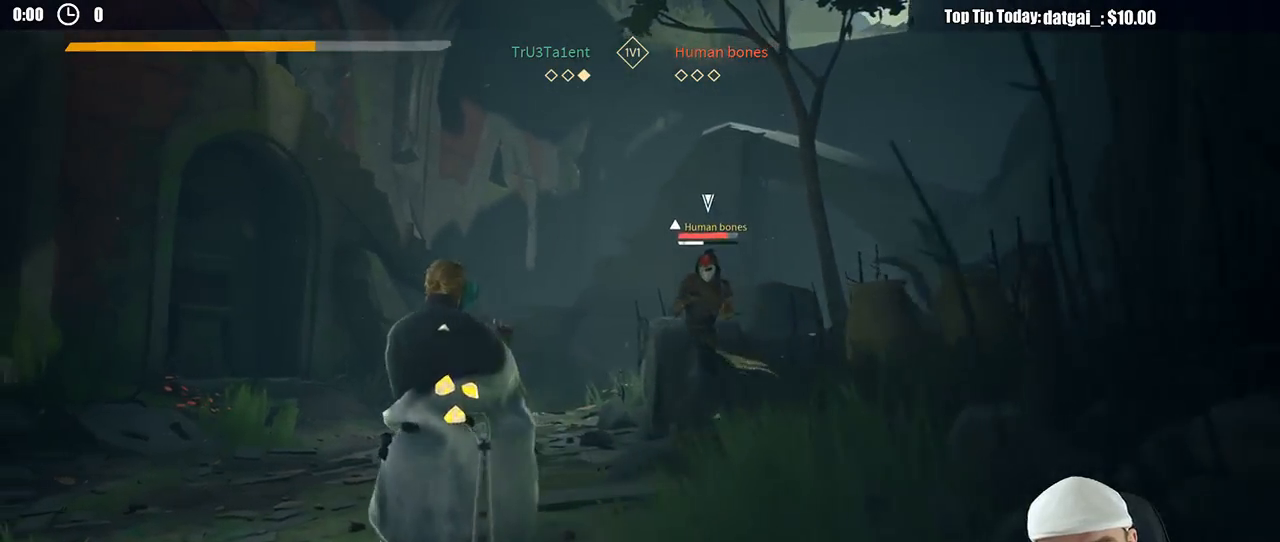
{"dt_ms": 500, "buttons": [], "left_stick": "up-left", "right_stick": "center", "button_events": []}
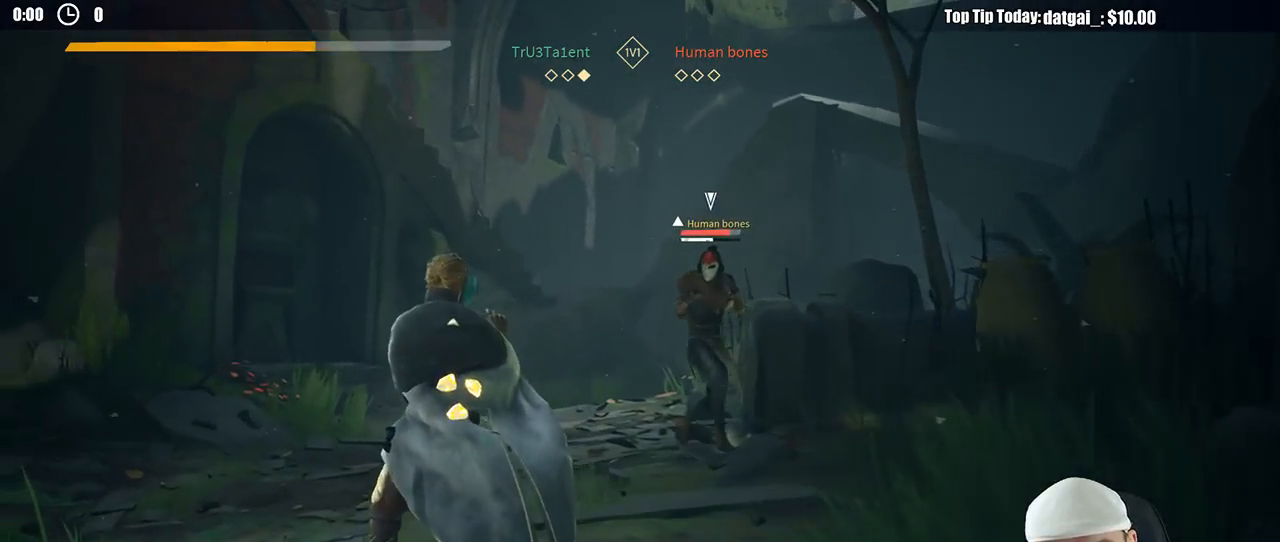
{"dt_ms": 500, "buttons": [], "left_stick": "up-left", "right_stick": "center", "button_events": []}
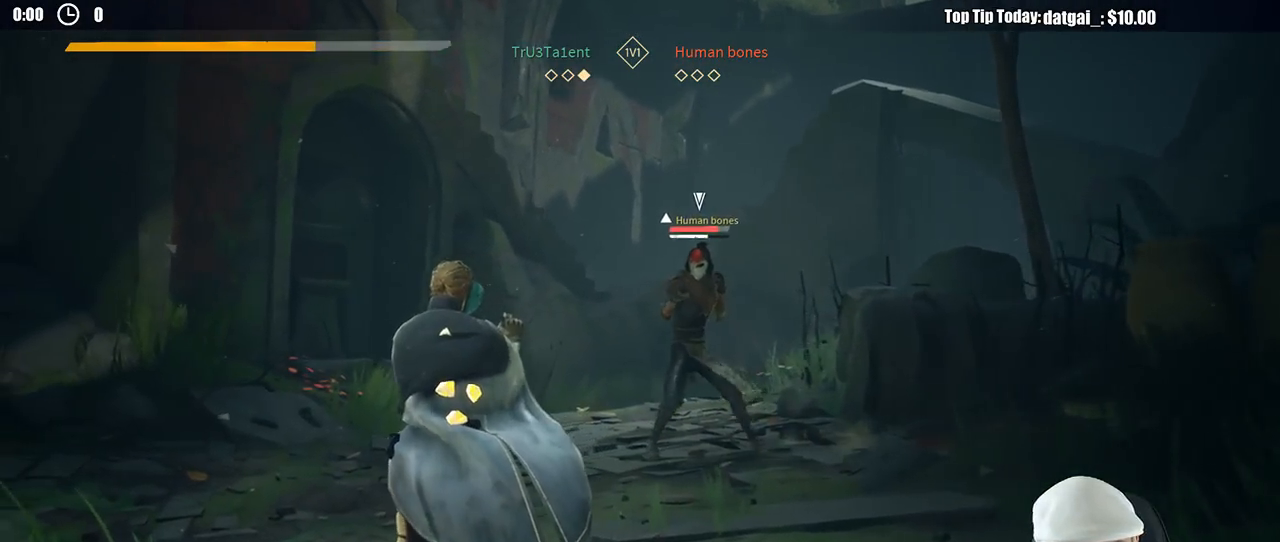
{"dt_ms": 500, "buttons": [], "left_stick": "up-left", "right_stick": "center", "button_events": []}
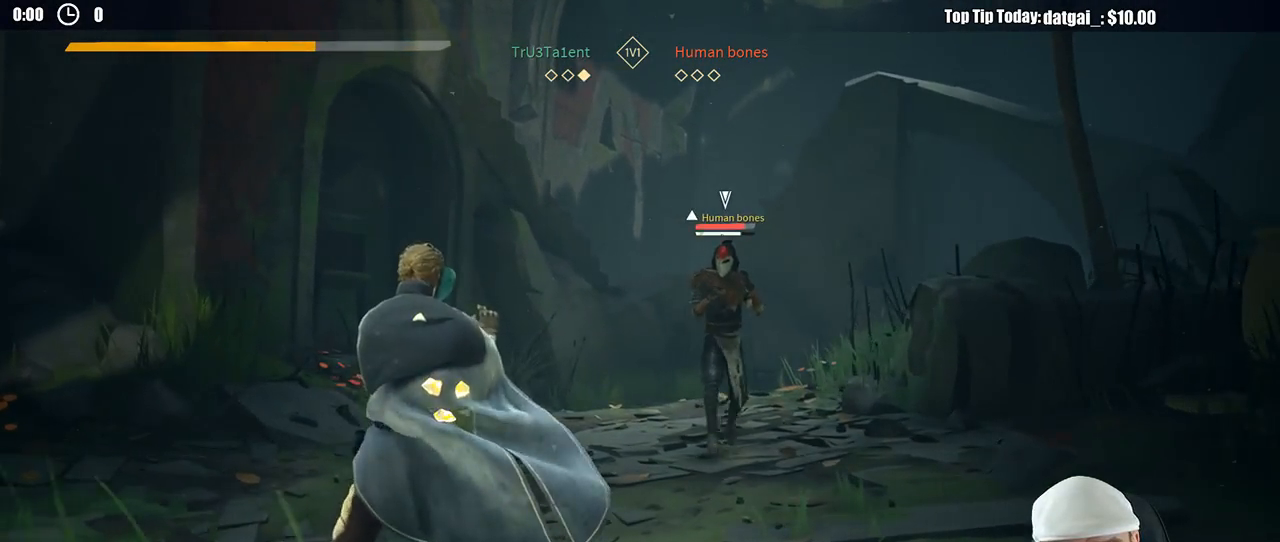
{"dt_ms": 500, "buttons": [], "left_stick": "up", "right_stick": "center", "button_events": []}
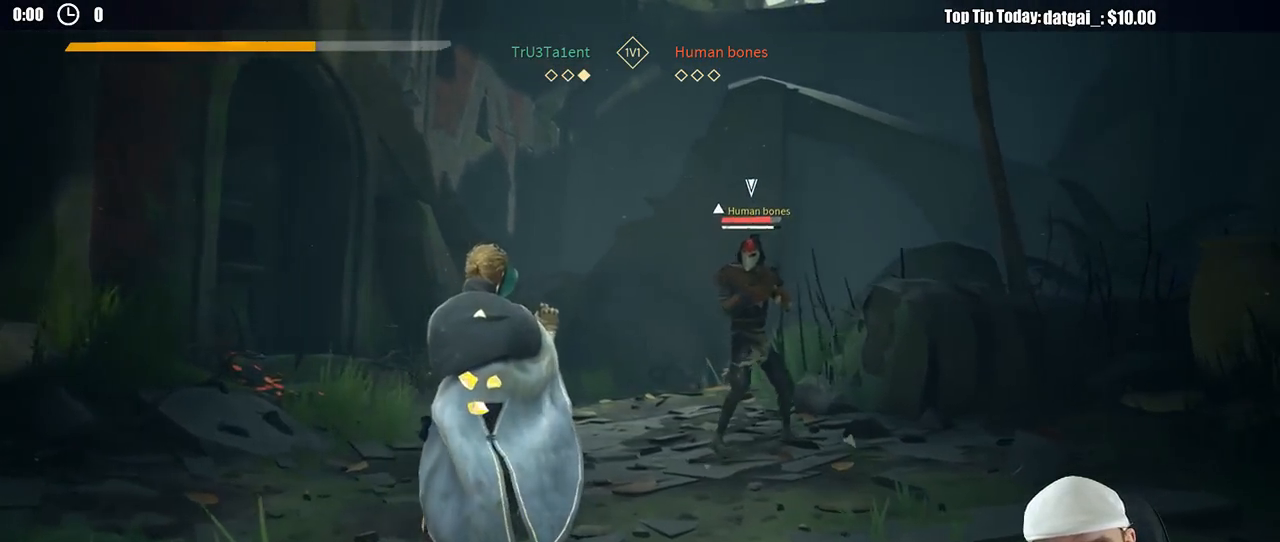
{"dt_ms": 500, "buttons": [], "left_stick": "left", "right_stick": "center", "button_events": []}
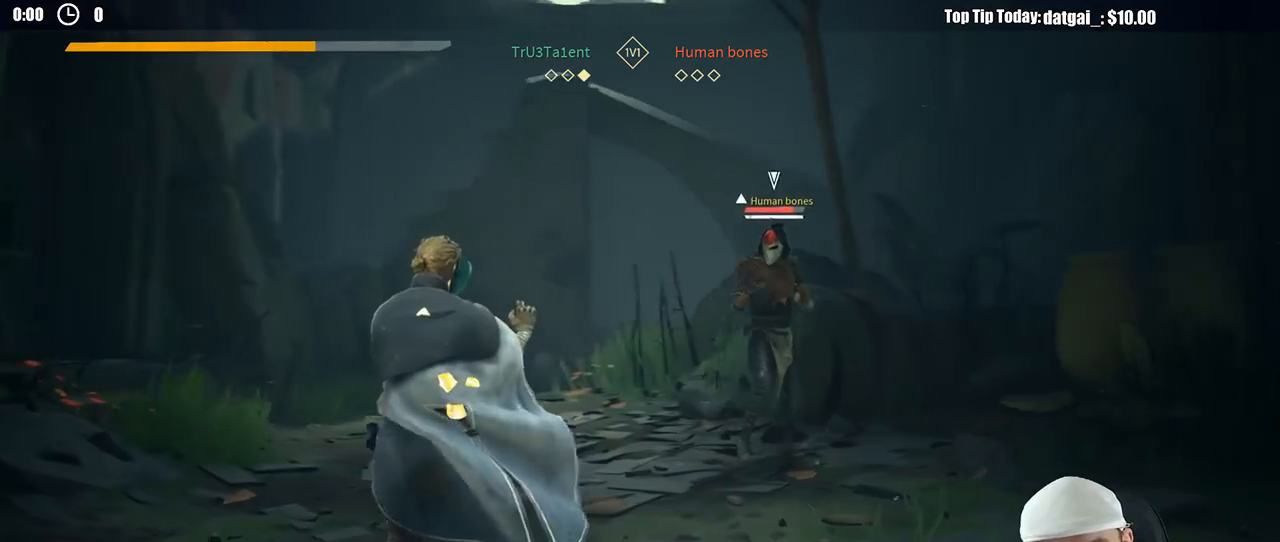
{"dt_ms": 500, "buttons": [], "left_stick": "up-right", "right_stick": "center", "button_events": []}
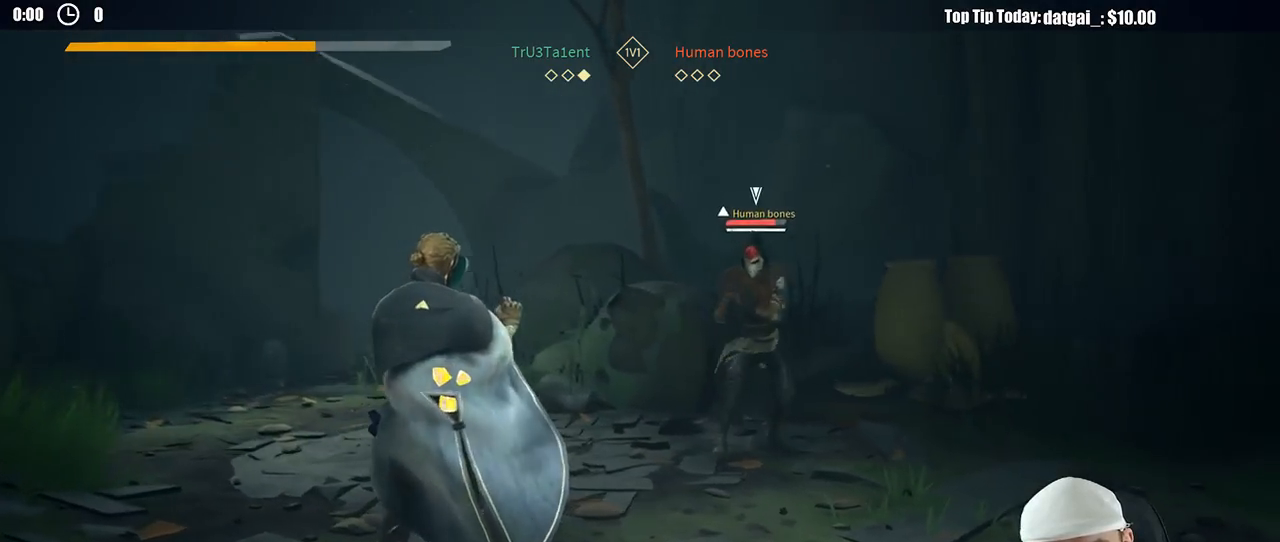
{"dt_ms": 1000, "buttons": [], "left_stick": "up-left", "right_stick": "center", "button_events": []}
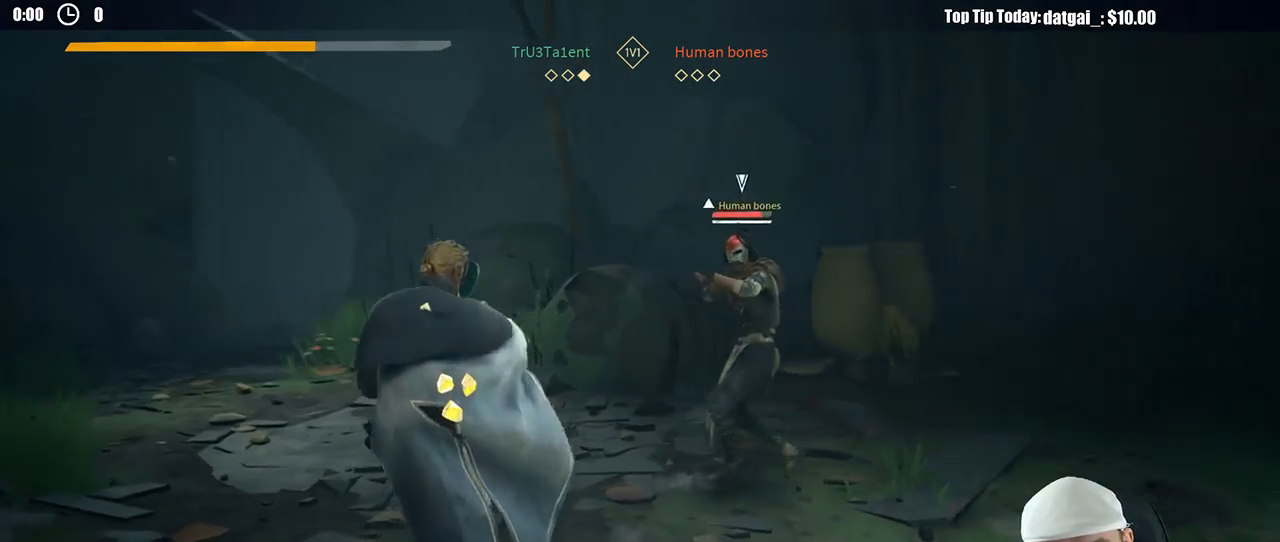
{"dt_ms": 500, "buttons": [], "left_stick": "left", "right_stick": "center", "button_events": []}
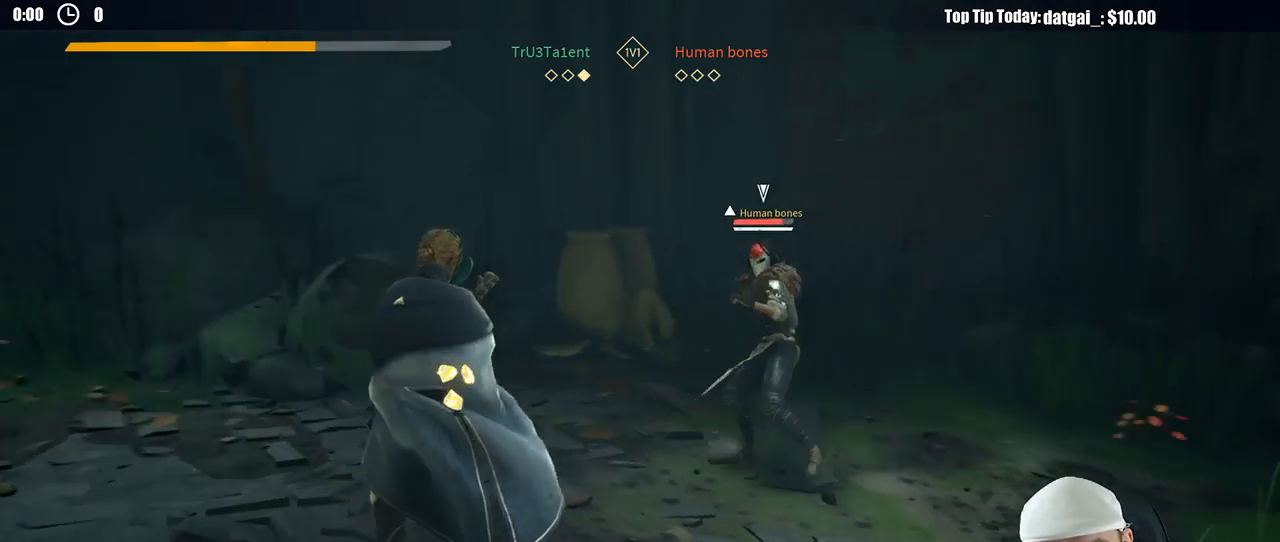
{"dt_ms": 1000, "buttons": [], "left_stick": "up-left", "right_stick": "center", "button_events": []}
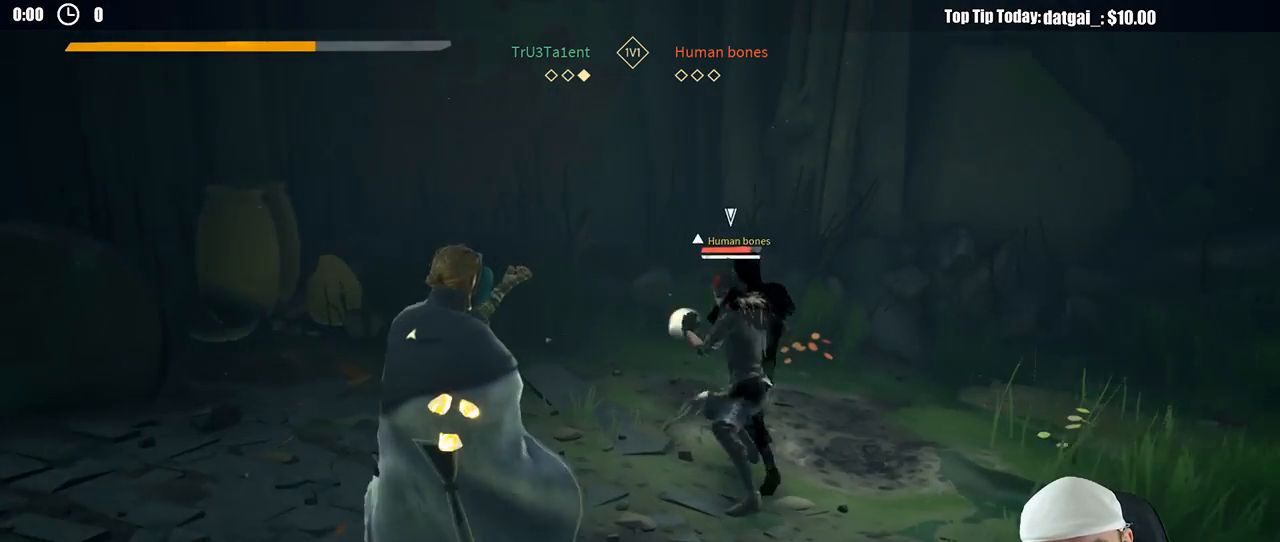
{"dt_ms": 500, "buttons": [], "left_stick": "up-right", "right_stick": "center", "button_events": [[117, "X", "down"], [250, "X", "up"]]}
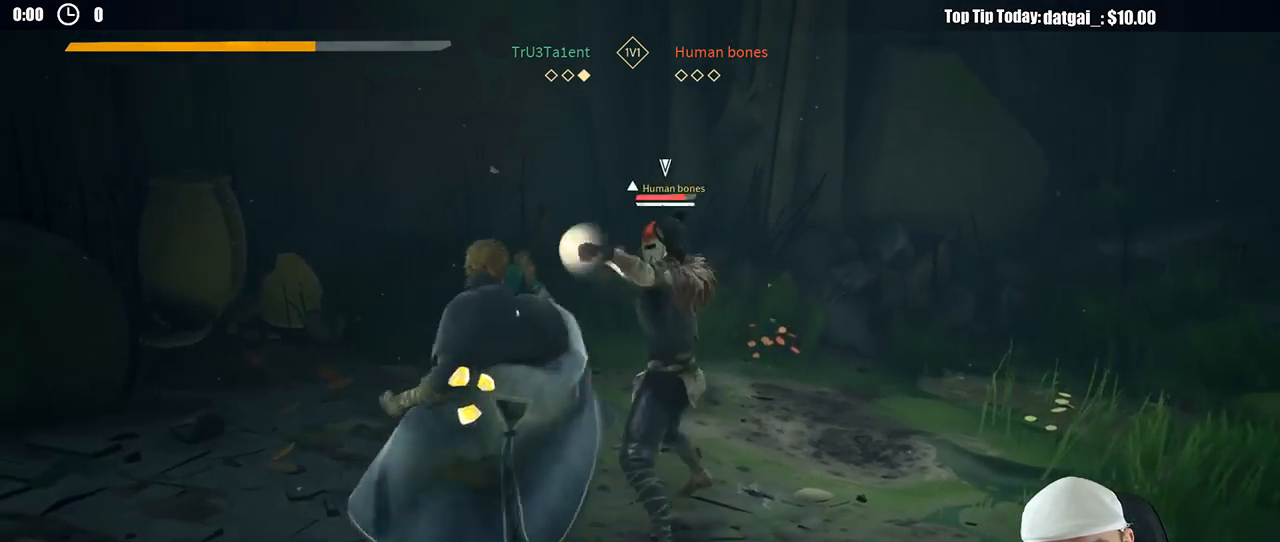
{"dt_ms": 500, "buttons": [], "left_stick": "up-right", "right_stick": "center", "button_events": [[100, "X", "down"], [200, "X", "up"]]}
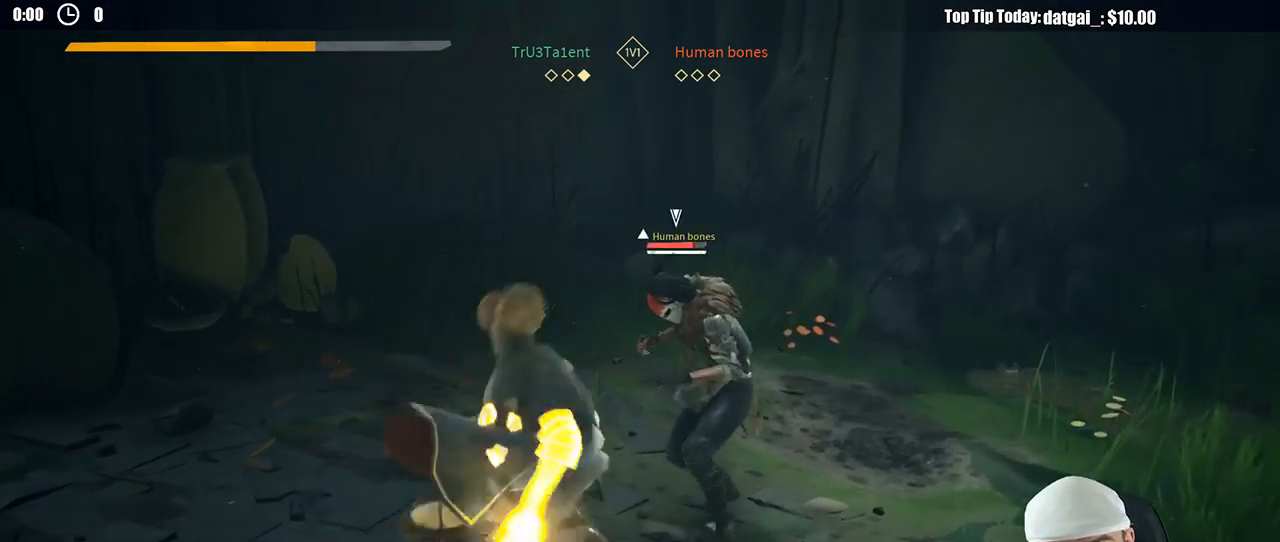
{"dt_ms": 500, "buttons": ["Y"], "left_stick": "up-right", "right_stick": "center", "button_events": [[483, "Y", "down"]]}
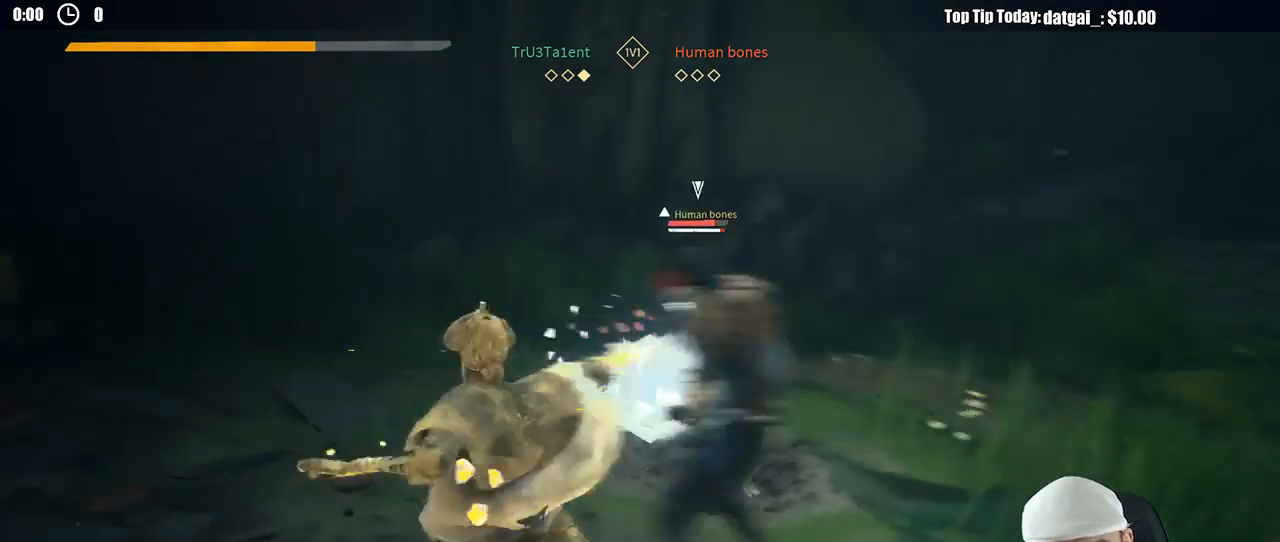
{"dt_ms": 500, "buttons": [], "left_stick": "up-right", "right_stick": "center", "button_events": [[83, "Y", "up"]]}
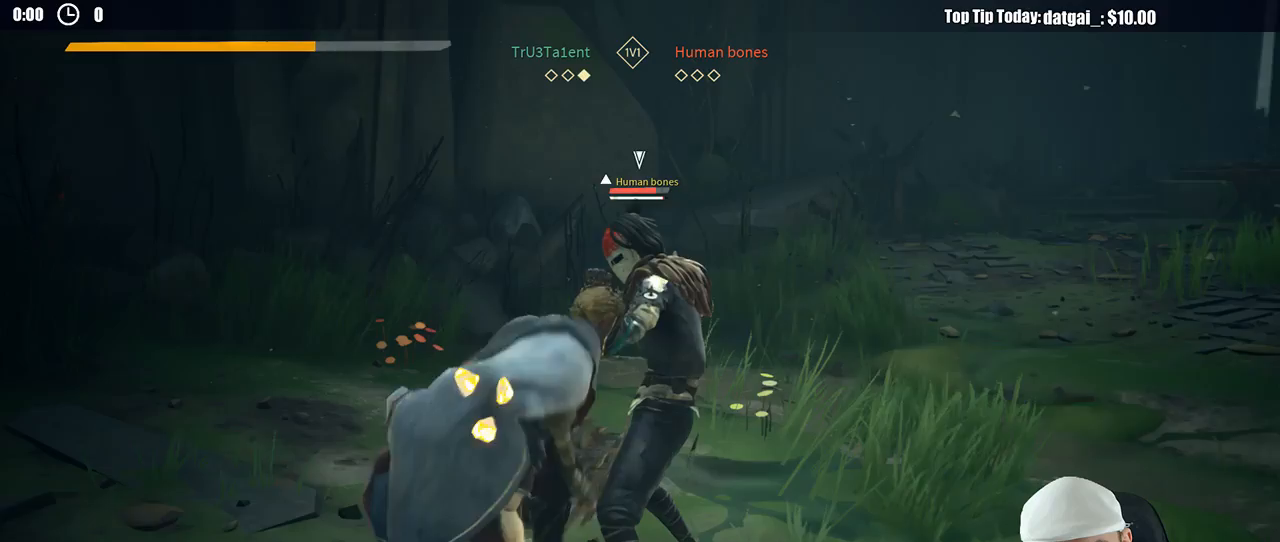
{"dt_ms": 500, "buttons": [], "left_stick": "up-right", "right_stick": "center", "button_events": []}
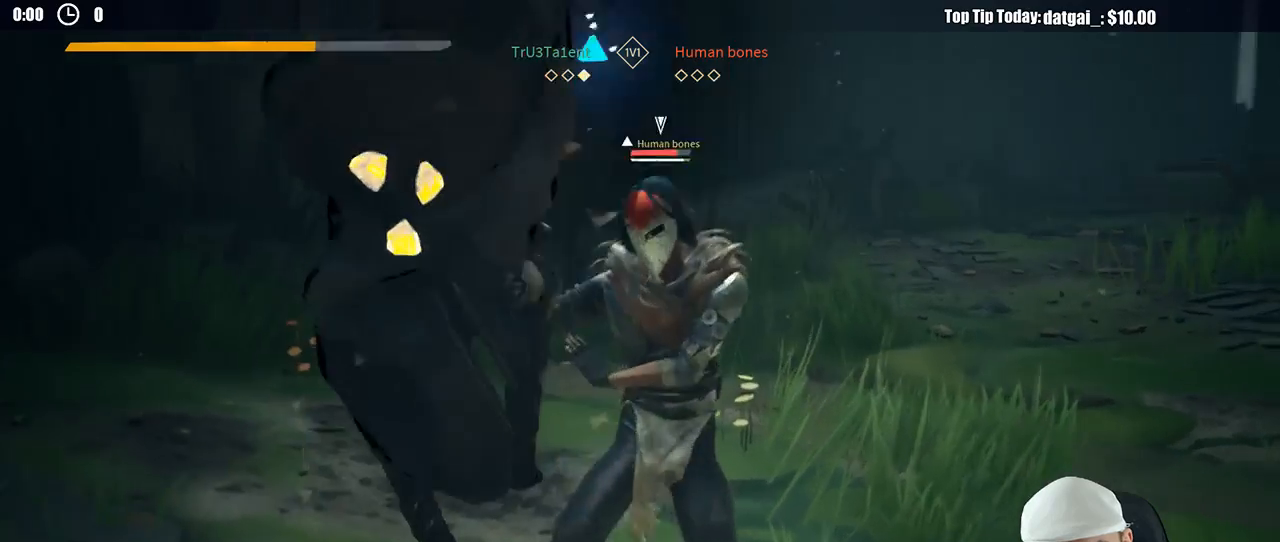
{"dt_ms": 1000, "buttons": ["L2"], "left_stick": "left", "right_stick": "center", "button_events": [[167, "X", "down"], [283, "X", "up"], [500, "L2", "down"]]}
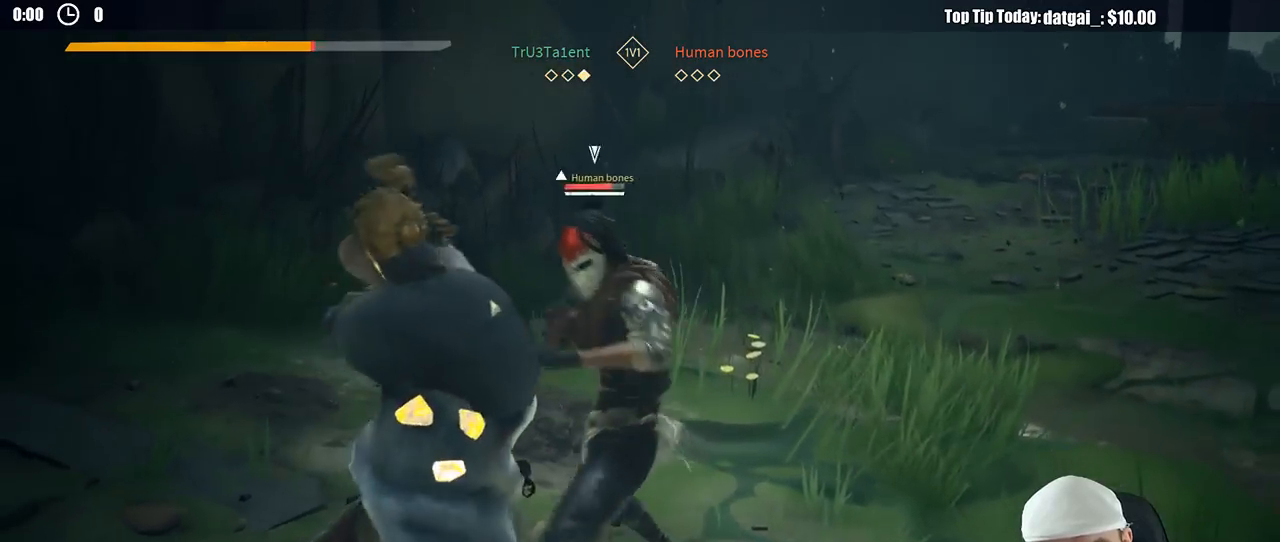
{"dt_ms": 500, "buttons": ["L2"], "left_stick": "right", "right_stick": "center", "button_events": [[283, "X", "down"], [350, "X", "up"]]}
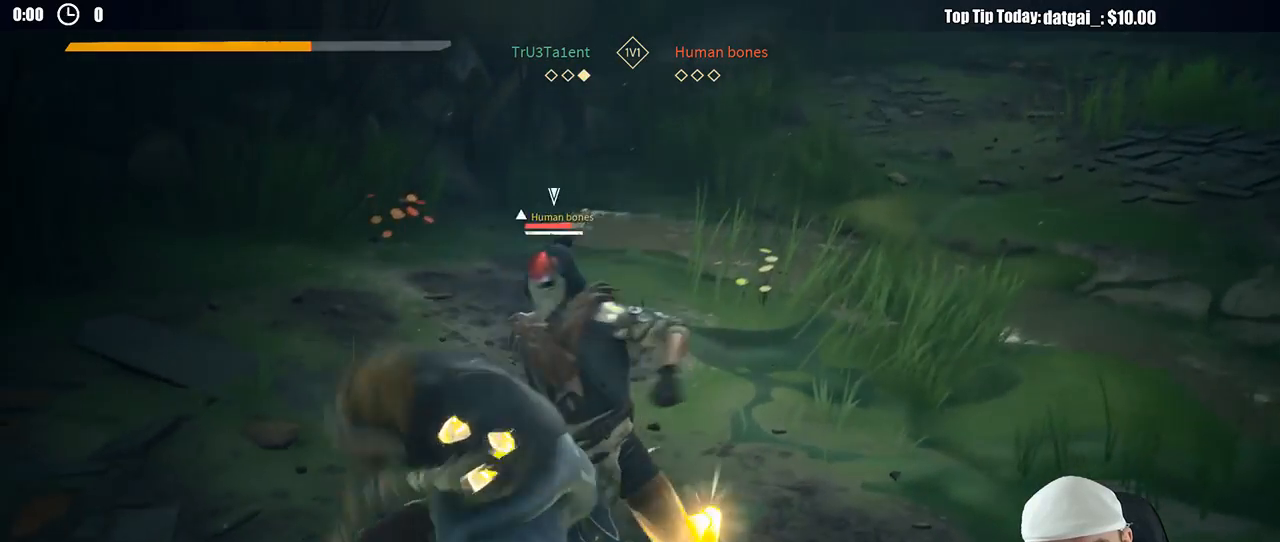
{"dt_ms": 1000, "buttons": ["L2"], "left_stick": "up-right", "right_stick": "center", "button_events": [[467, "R2", "down"], [683, "R2", "up"]]}
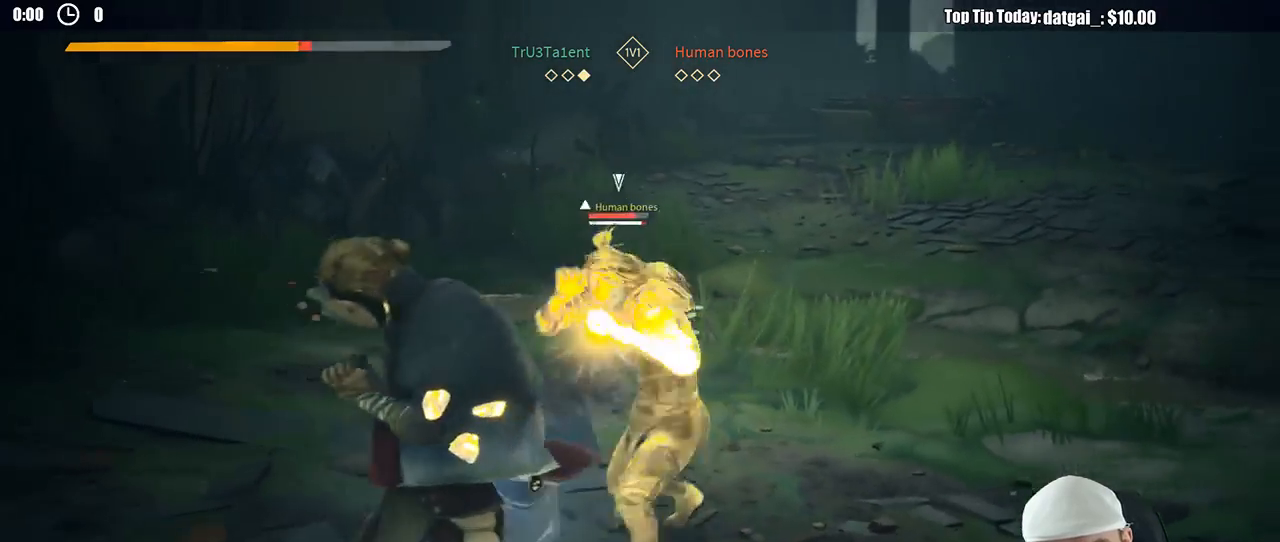
{"dt_ms": 500, "buttons": ["L2"], "left_stick": "up-right", "right_stick": "center", "button_events": [[350, "X", "down"], [450, "X", "up"]]}
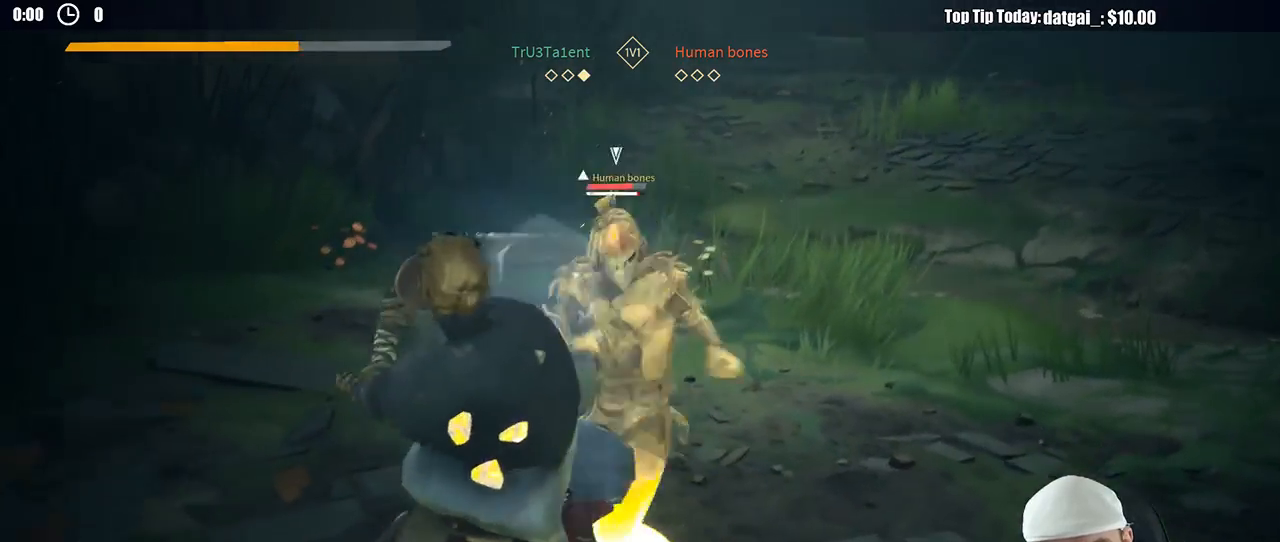
{"dt_ms": 500, "buttons": ["L2"], "left_stick": "up-right", "right_stick": "center", "button_events": [[400, "X", "down"], [500, "X", "up"]]}
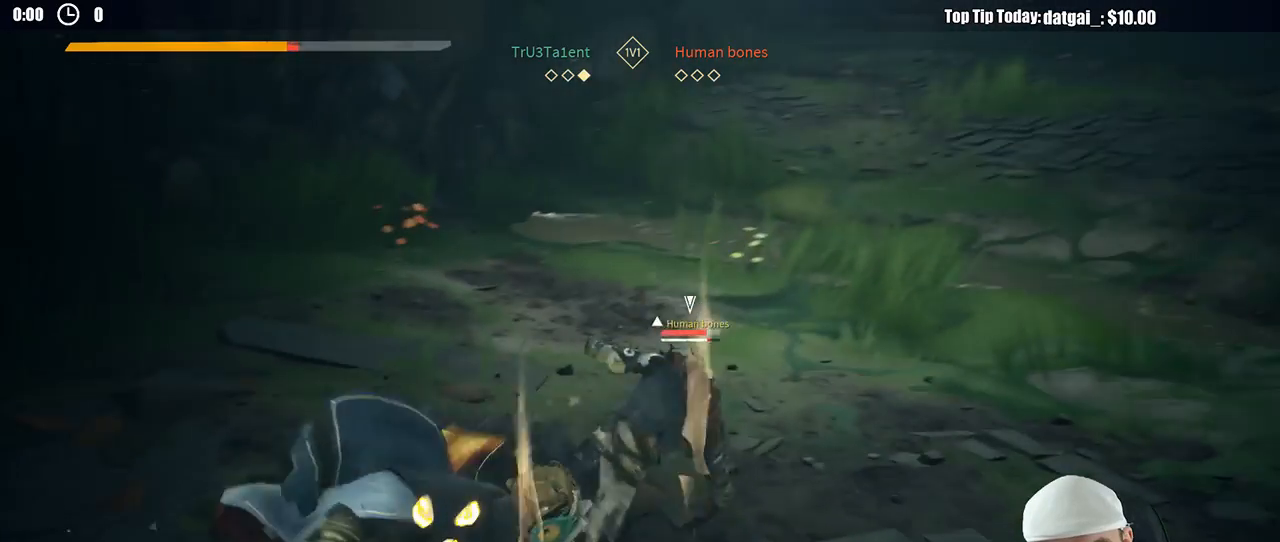
{"dt_ms": 500, "buttons": ["L2"], "left_stick": "up-right", "right_stick": "center", "button_events": []}
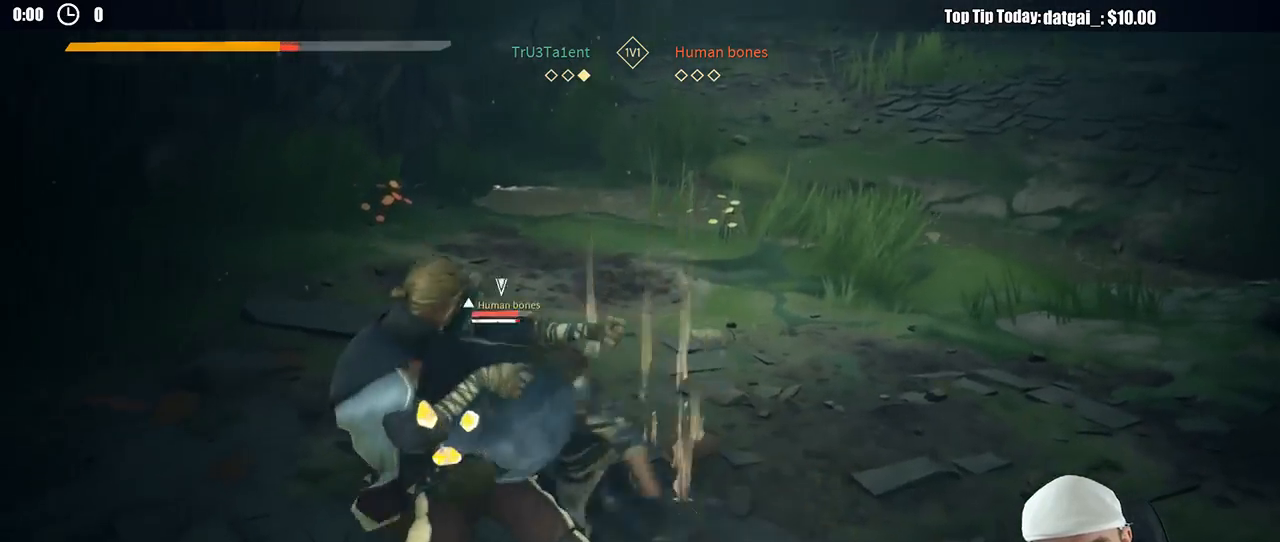
{"dt_ms": 1000, "buttons": ["L2"], "left_stick": "up-right", "right_stick": "center", "button_events": [[600, "R2", "down"], [750, "R2", "up"]]}
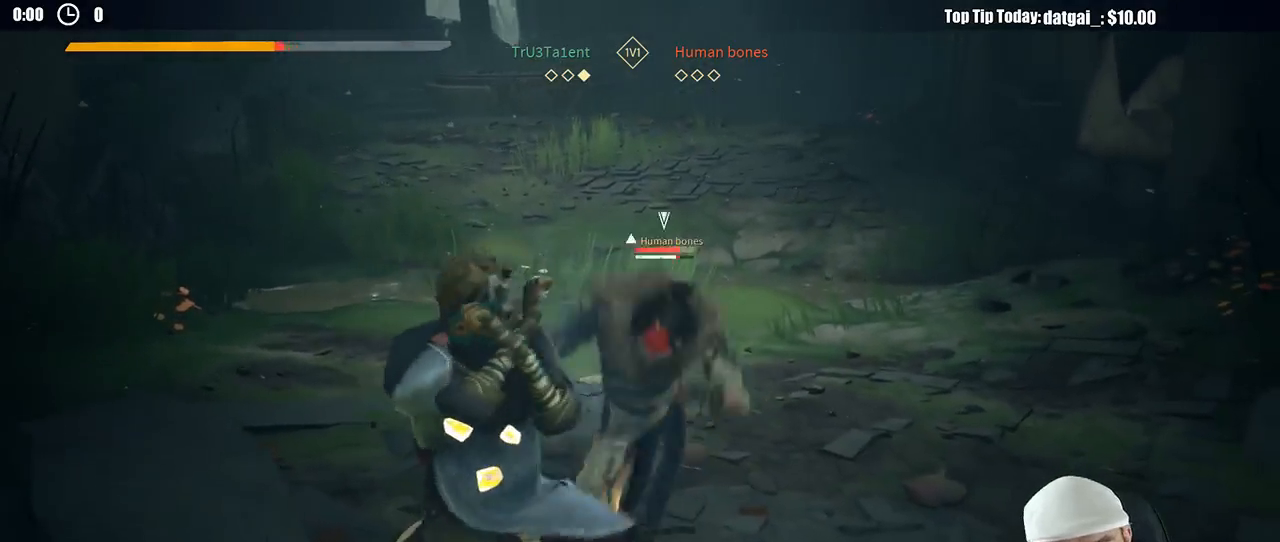
{"dt_ms": 500, "buttons": ["L2"], "left_stick": "up-right", "right_stick": "center", "button_events": [[333, "X", "down"], [417, "X", "up"]]}
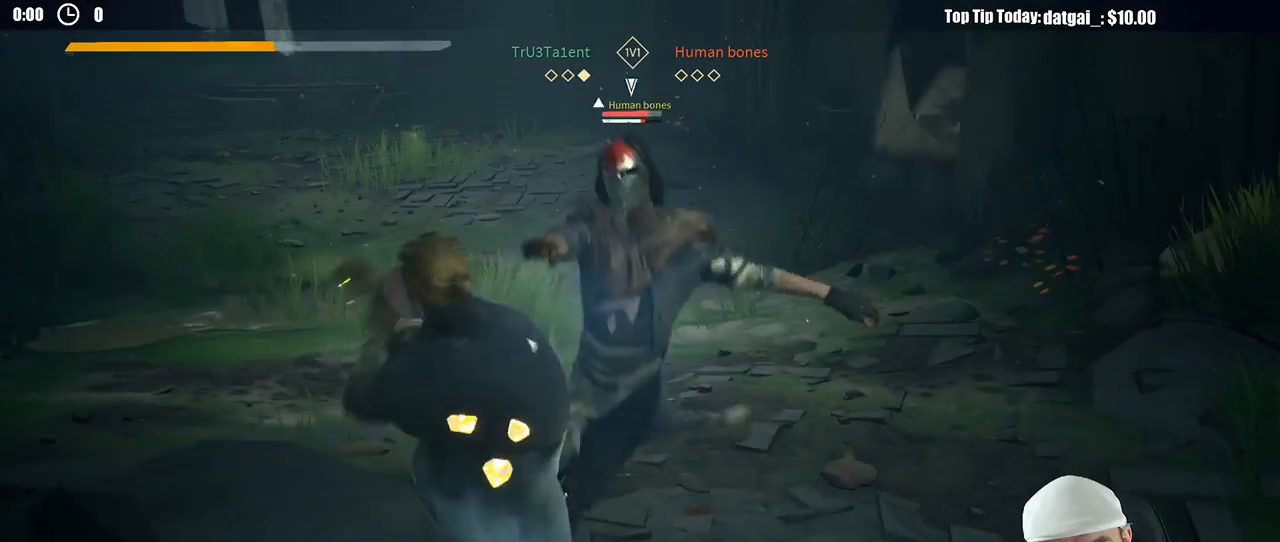
{"dt_ms": 500, "buttons": [], "left_stick": "up-right", "right_stick": "center", "button_events": [[317, "X", "down"], [367, "L2", "up"], [433, "X", "up"]]}
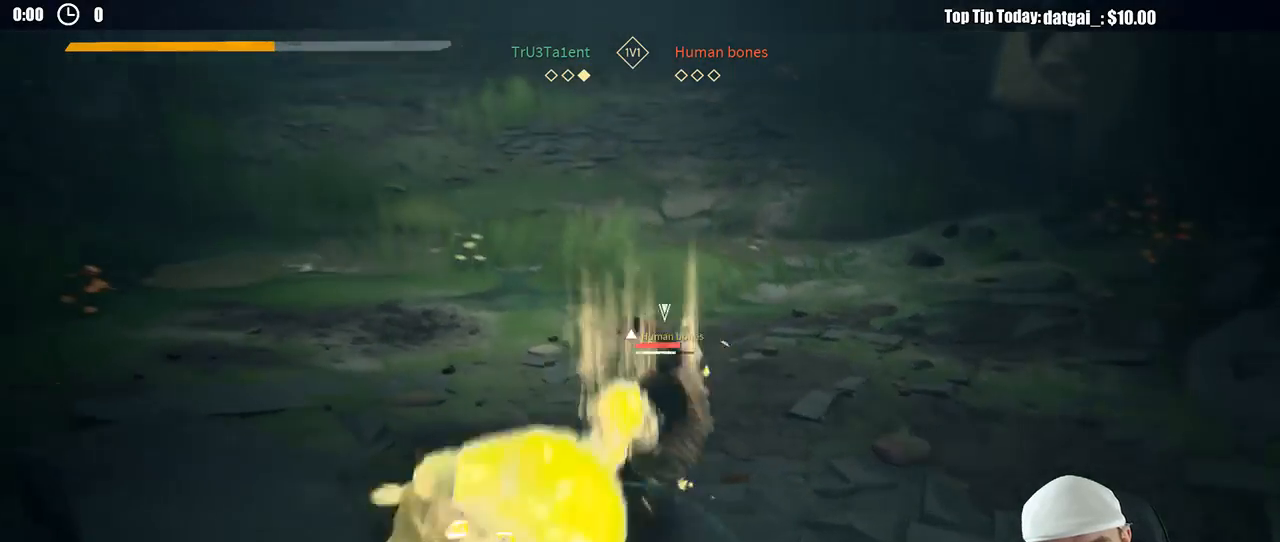
{"dt_ms": 500, "buttons": [], "left_stick": "up-right", "right_stick": "center", "button_events": []}
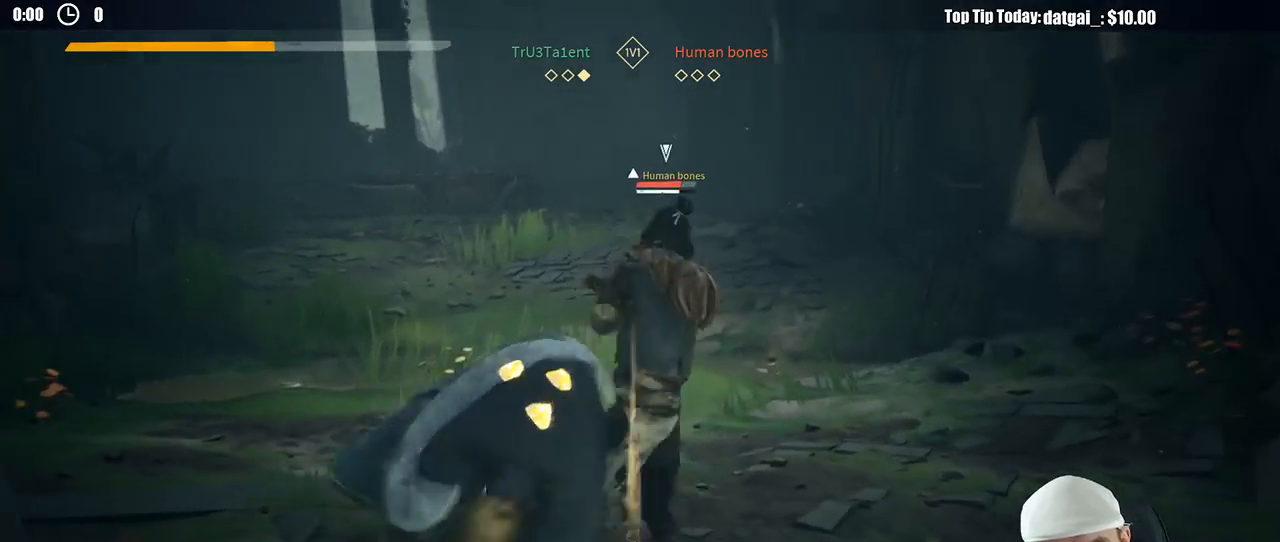
{"dt_ms": 1000, "buttons": ["L2"], "left_stick": "down-right", "right_stick": "center", "button_events": [[617, "L2", "down"]]}